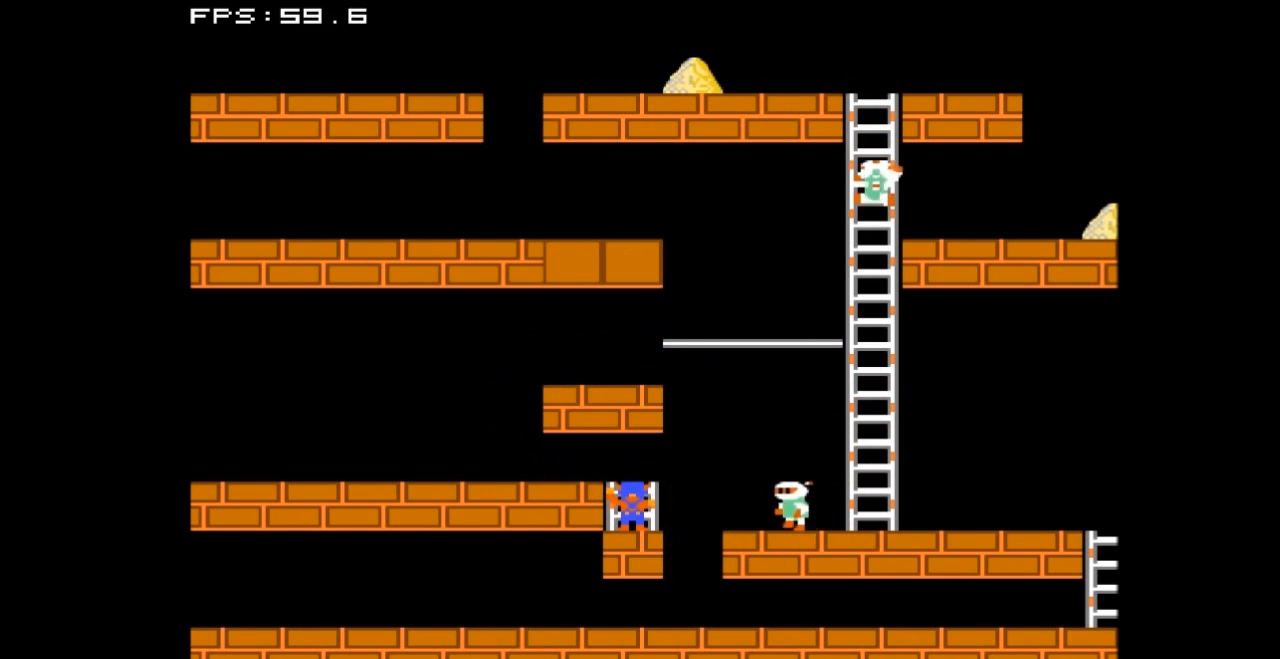
Gameplay with a controller (Nintendo layout); each line is a JSON object with the inputs held at the frame after it. "events" lists button and stick changes between this image and that frame as [ms after this image, input, new state], when the widget could be followed in between. Not read: L3 R3.
{"buttons": [], "events": []}
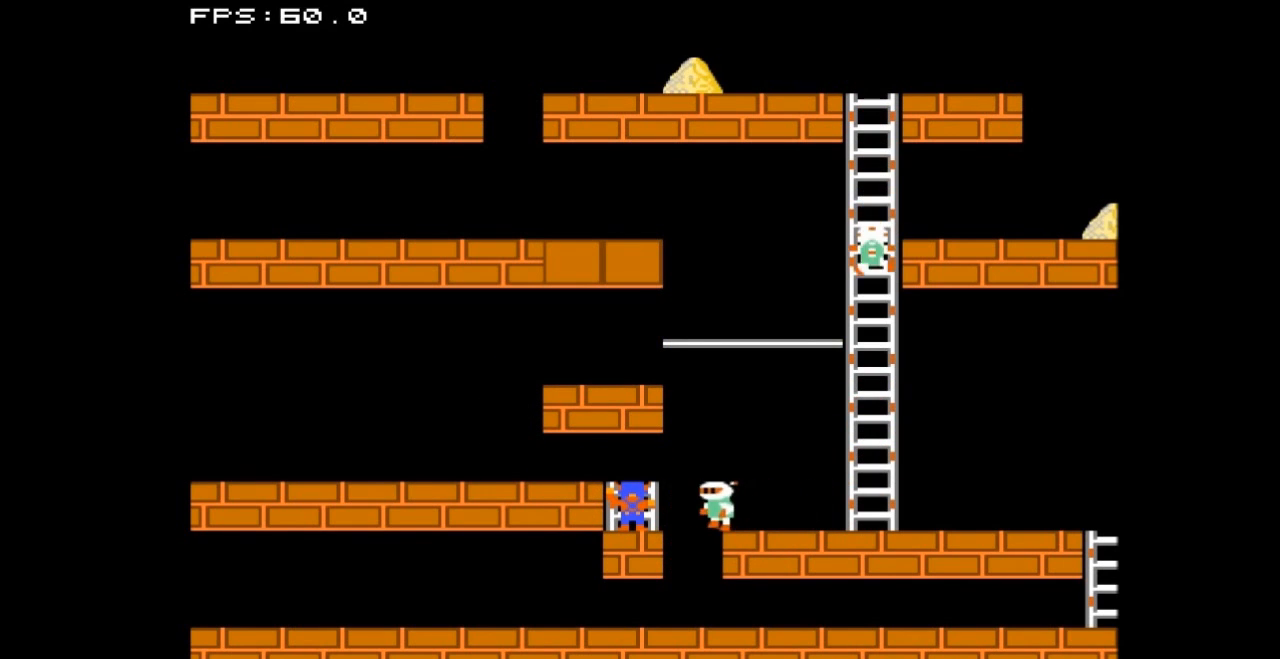
{"buttons": [], "events": []}
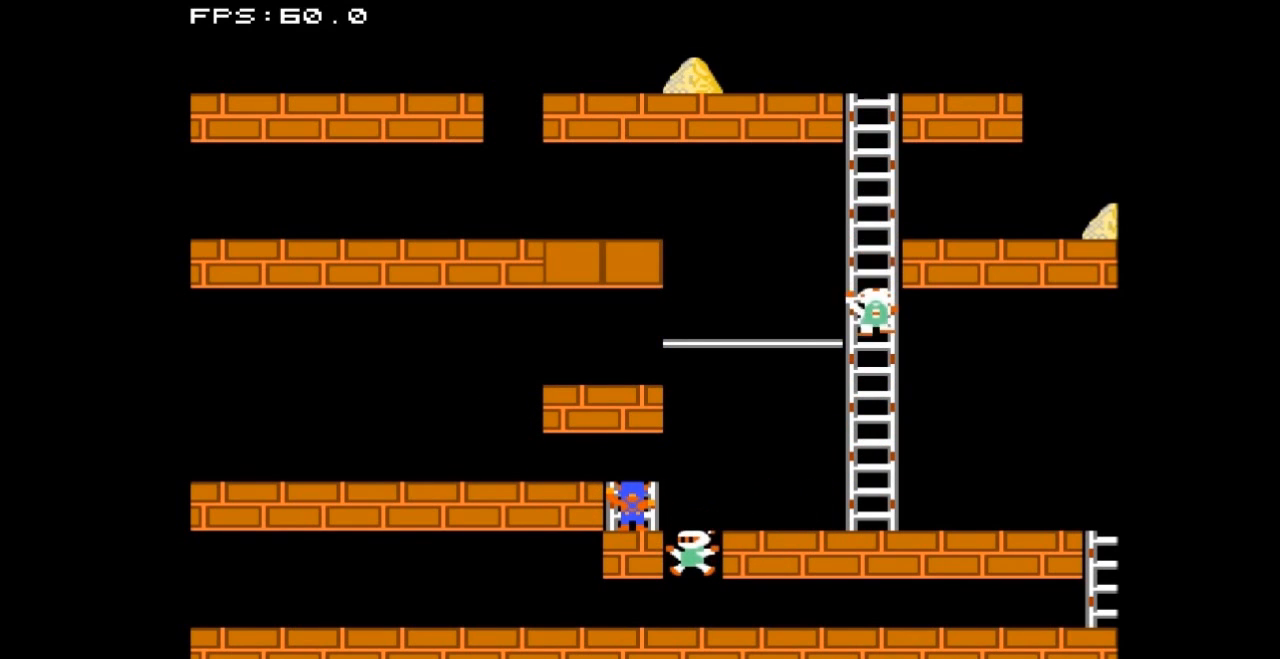
{"buttons": ["DPAD_LEFT"], "events": [[100, "DPAD_UP", "down"], [367, "DPAD_UP", "up"], [400, "DPAD_LEFT", "down"]]}
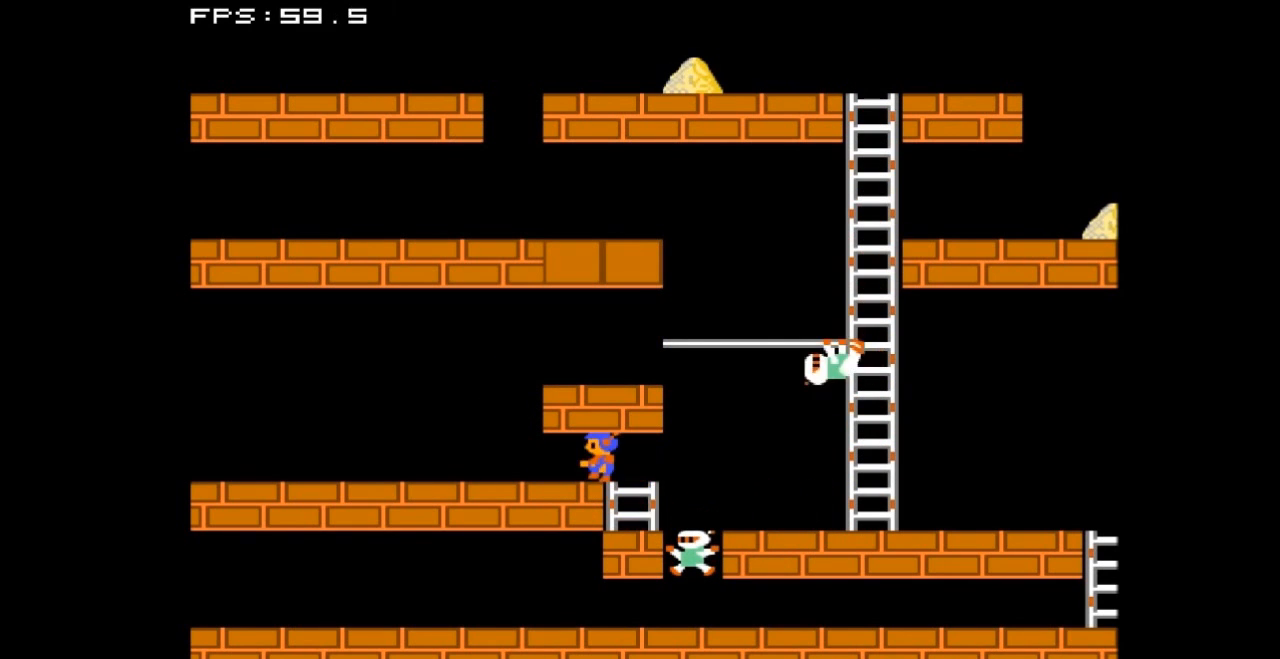
{"buttons": ["DPAD_LEFT"], "events": []}
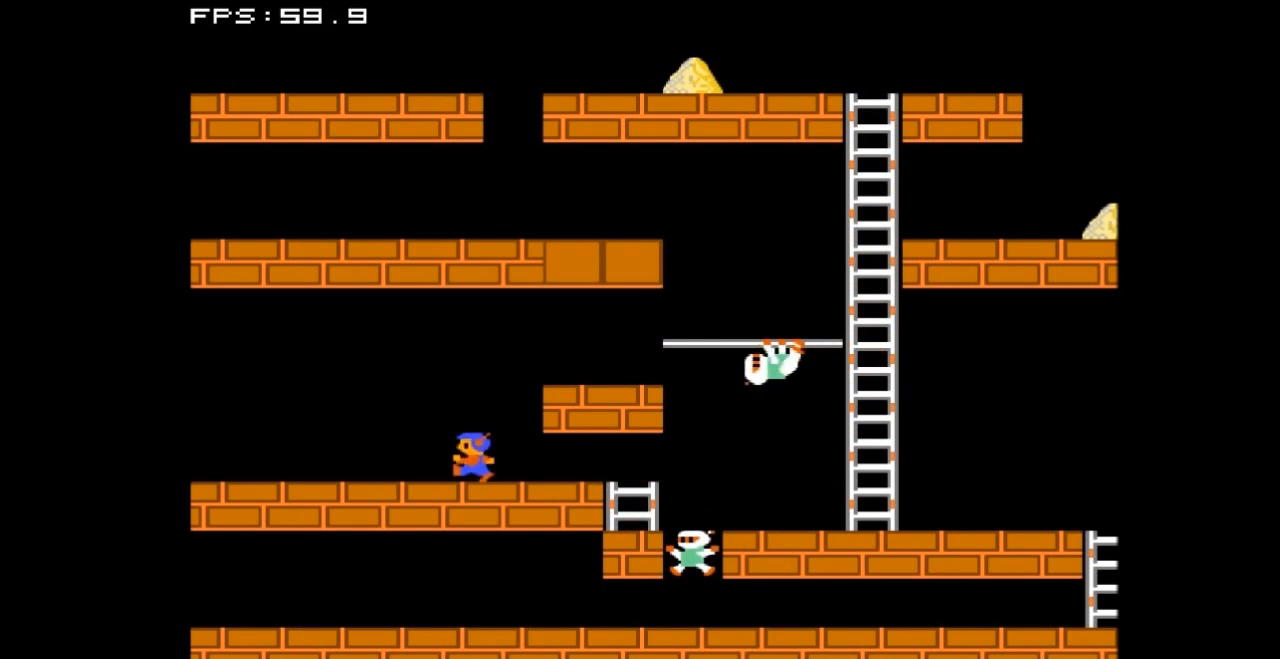
{"buttons": ["DPAD_LEFT"], "events": []}
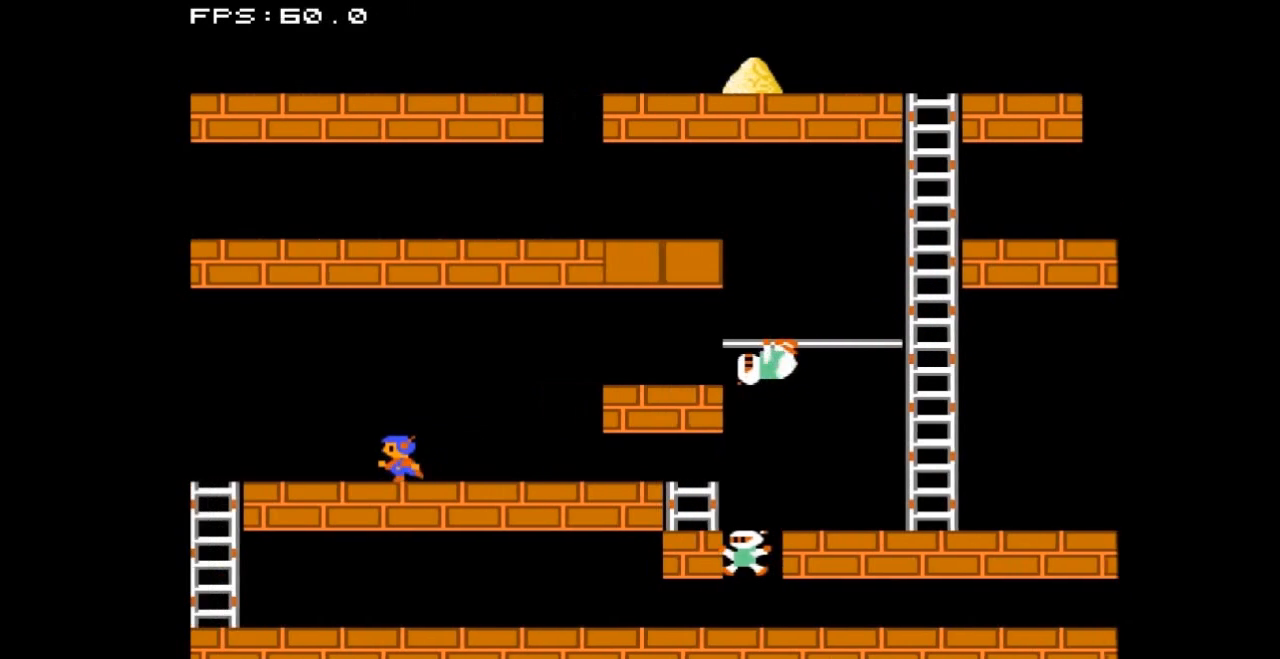
{"buttons": ["DPAD_LEFT"], "events": []}
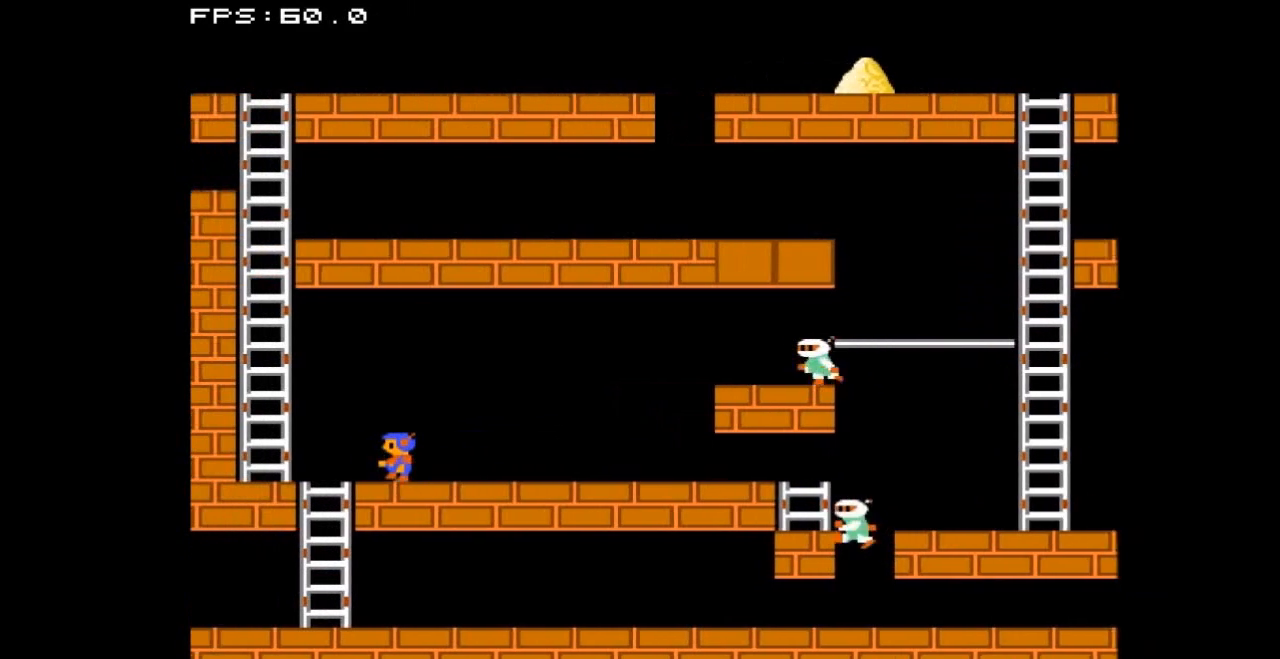
{"buttons": ["DPAD_UP"], "events": [[400, "DPAD_LEFT", "up"], [400, "DPAD_UP", "down"]]}
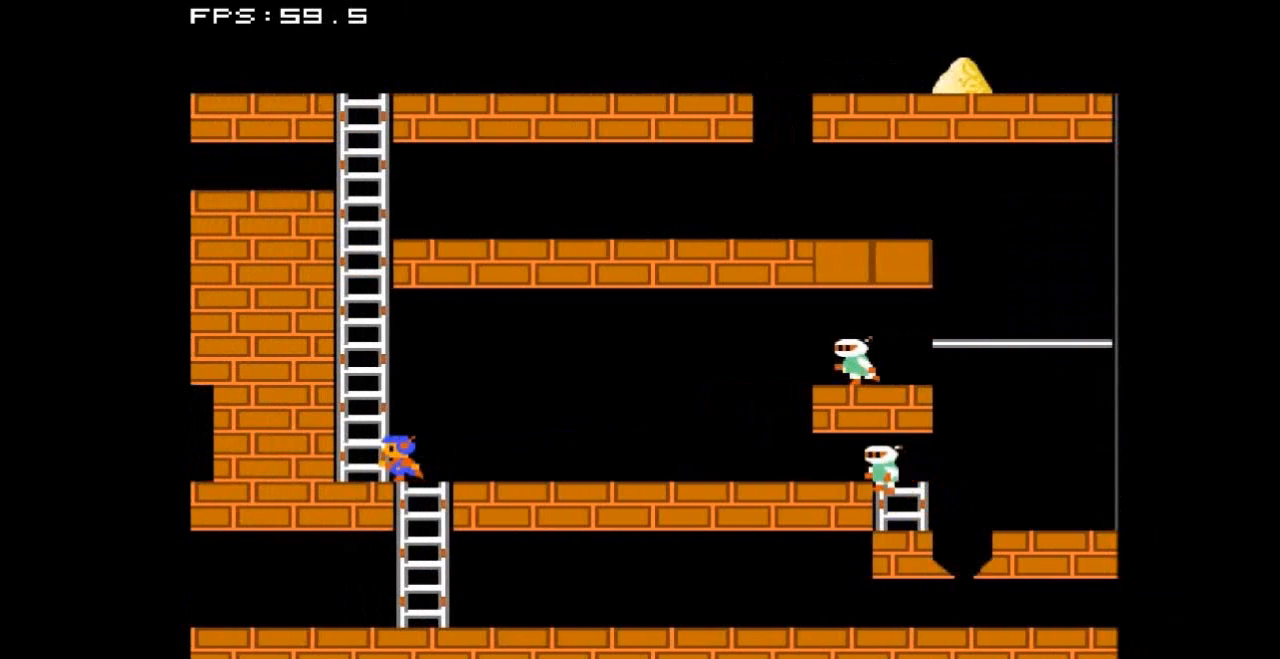
{"buttons": ["DPAD_UP"], "events": [[300, "DPAD_LEFT", "down"], [400, "DPAD_LEFT", "up"]]}
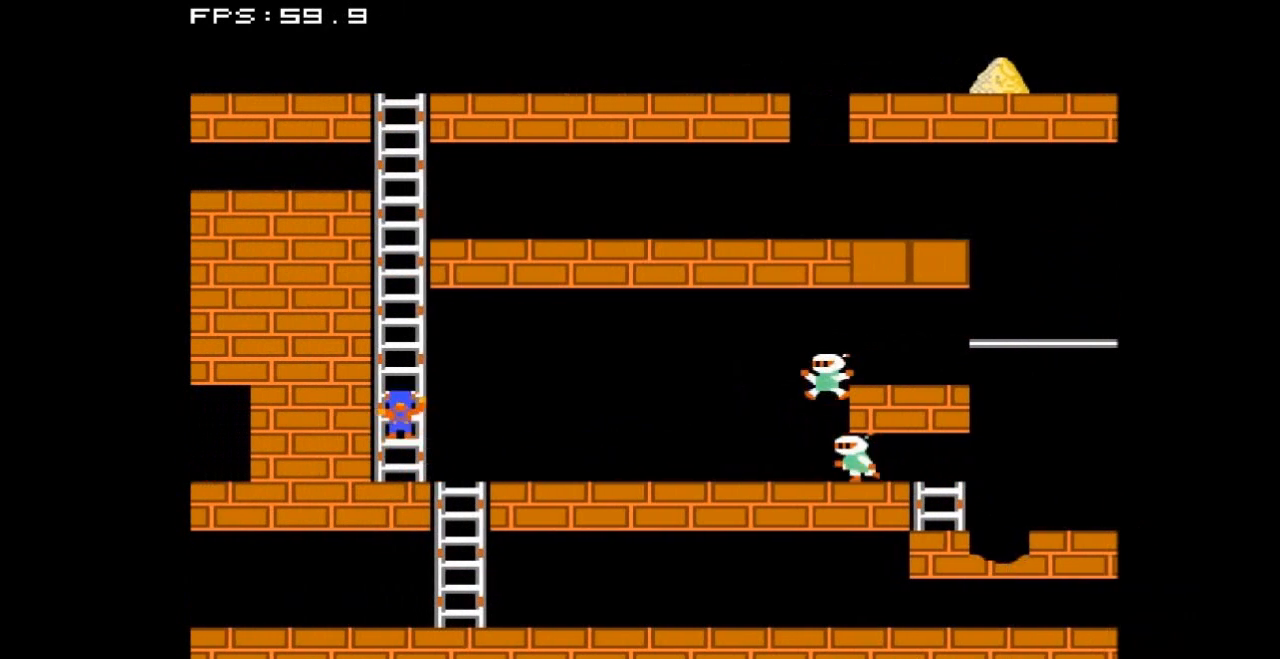
{"buttons": ["DPAD_UP"], "events": []}
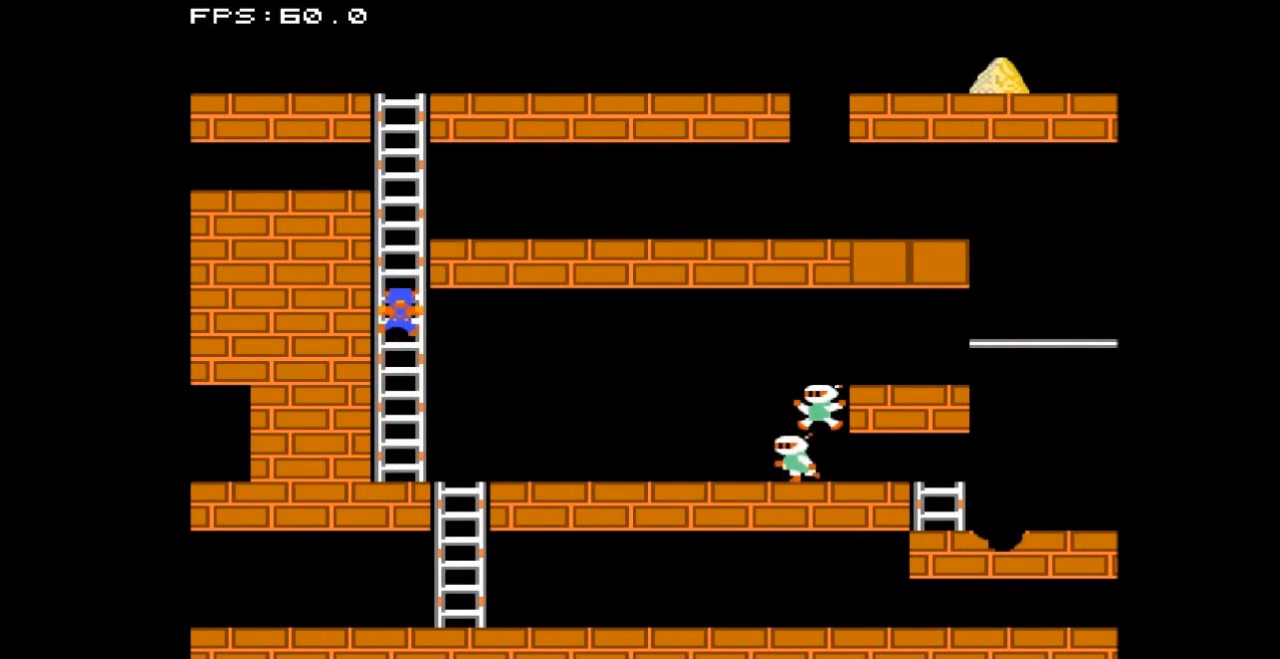
{"buttons": ["DPAD_UP"], "events": []}
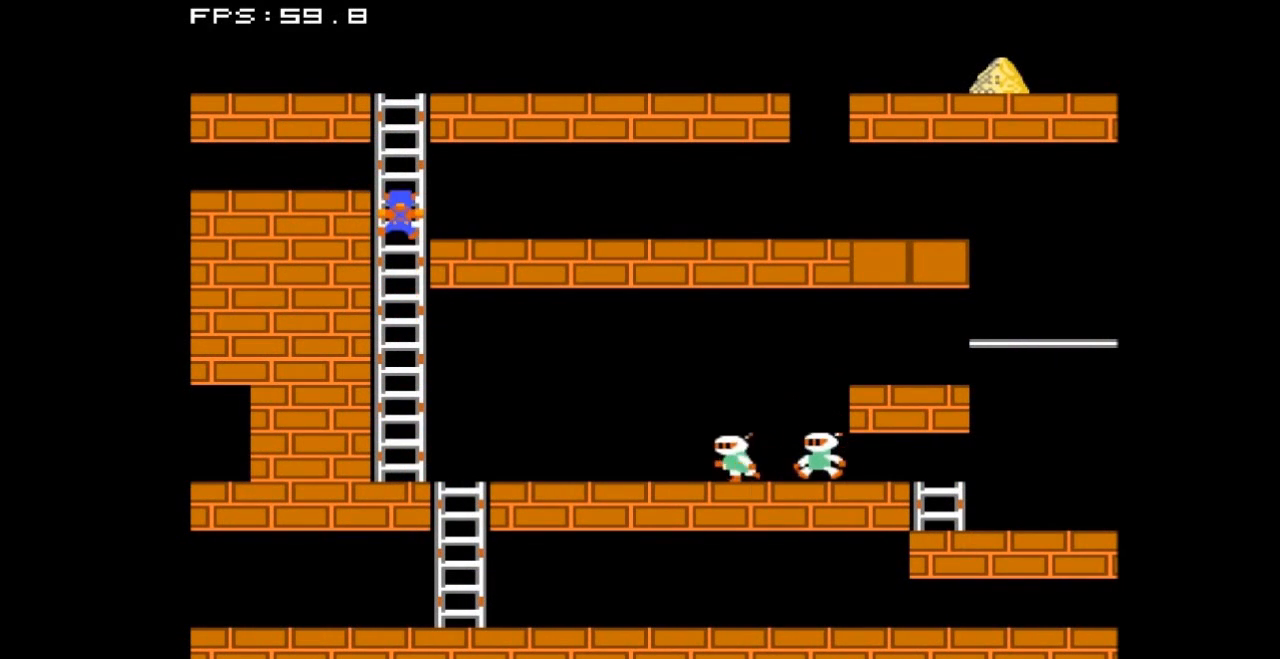
{"buttons": ["DPAD_UP"], "events": []}
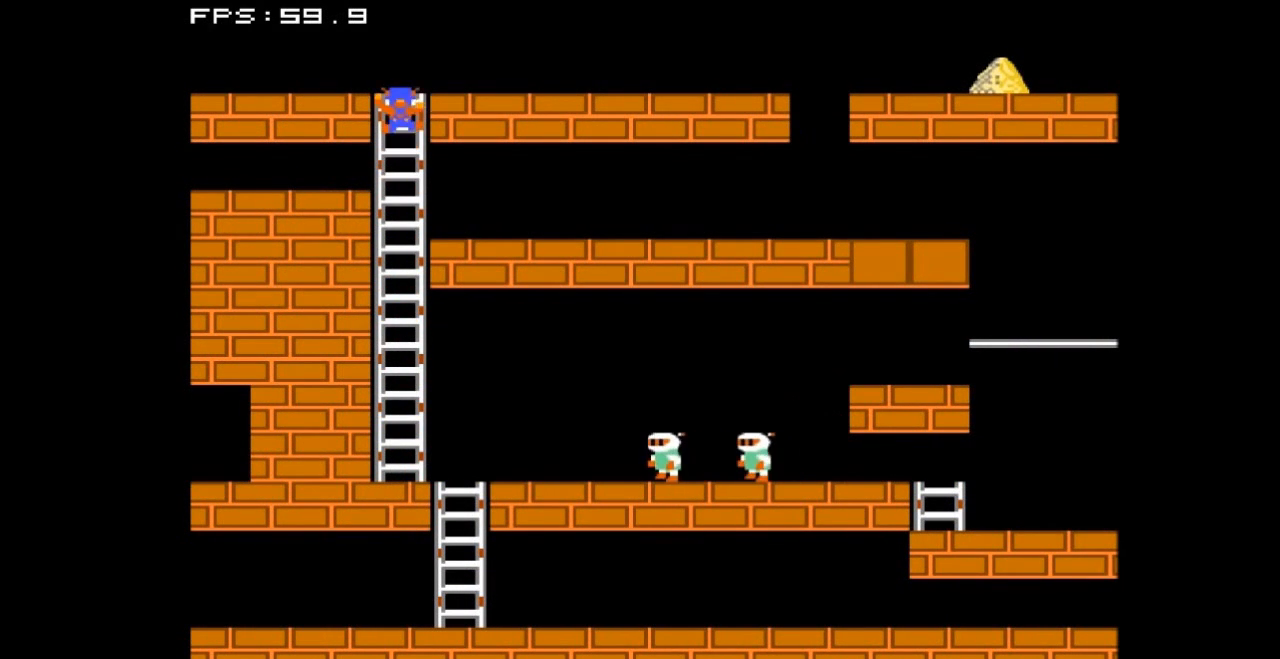
{"buttons": ["DPAD_LEFT"], "events": [[200, "DPAD_LEFT", "down"], [200, "DPAD_UP", "up"]]}
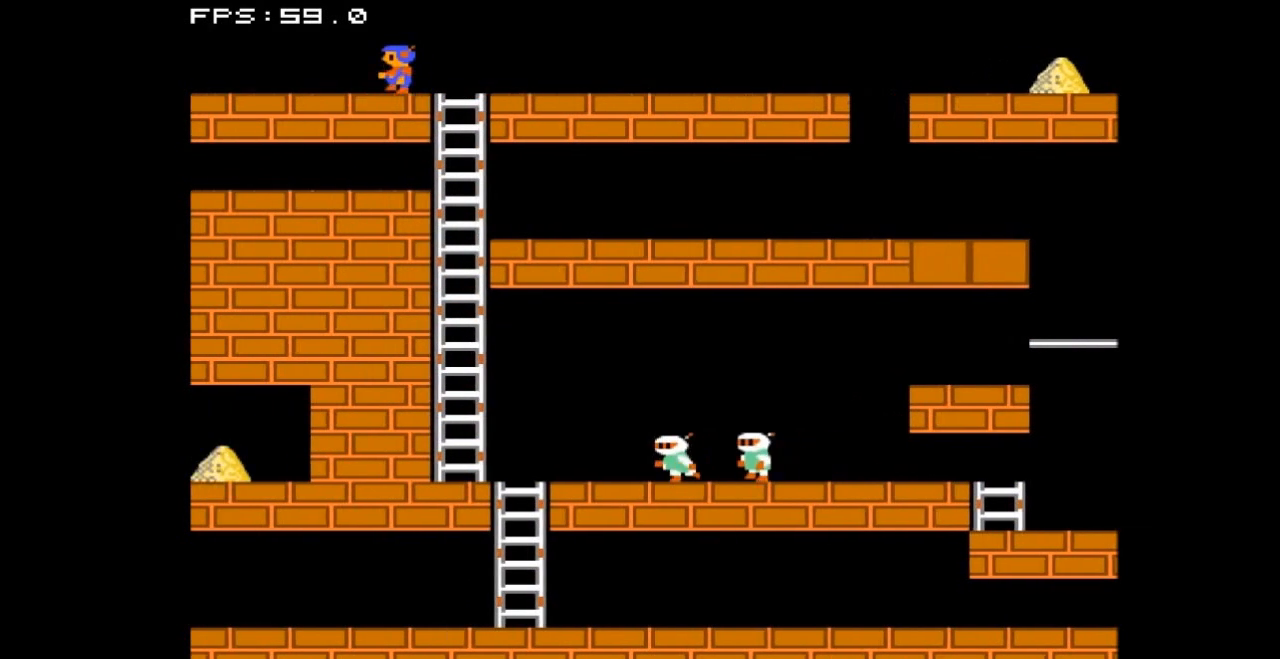
{"buttons": ["DPAD_LEFT"], "events": [[367, "DPAD_LEFT", "up"], [467, "DPAD_LEFT", "down"]]}
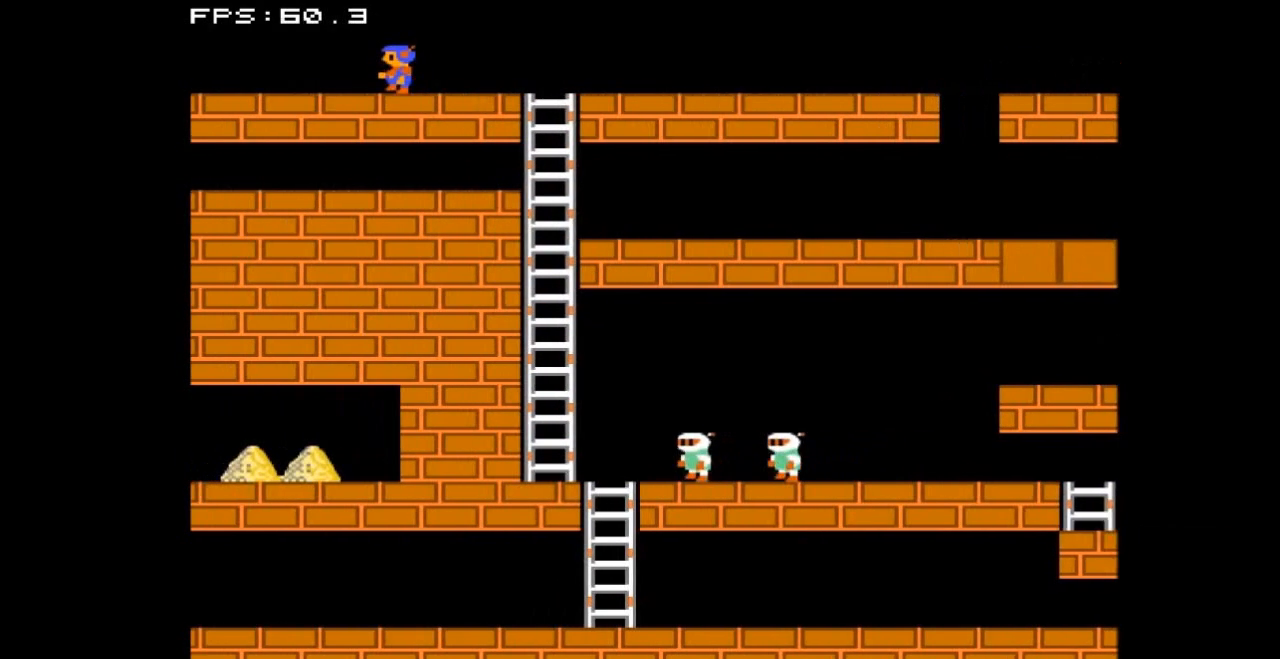
{"buttons": ["DPAD_LEFT"], "events": [[200, "DPAD_LEFT", "up"], [400, "DPAD_LEFT", "down"]]}
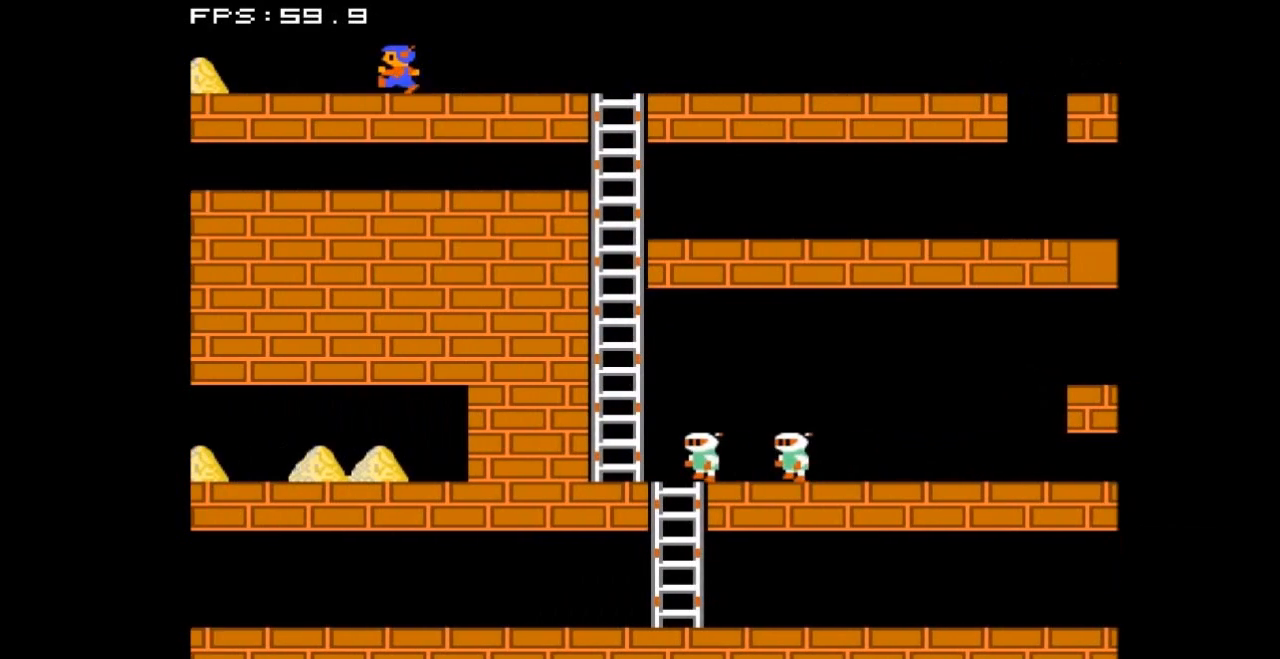
{"buttons": ["DPAD_LEFT"], "events": [[100, "DPAD_LEFT", "up"], [300, "DPAD_LEFT", "down"]]}
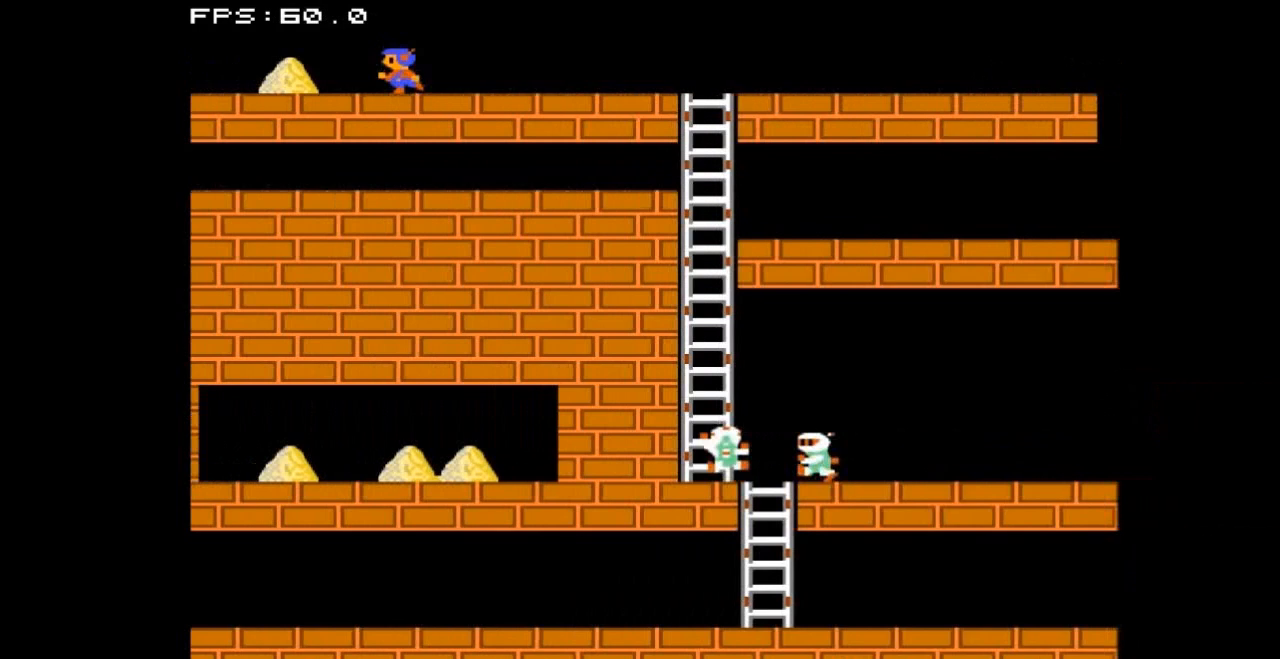
{"buttons": ["DPAD_LEFT"], "events": [[67, "DPAD_LEFT", "up"], [167, "DPAD_LEFT", "down"]]}
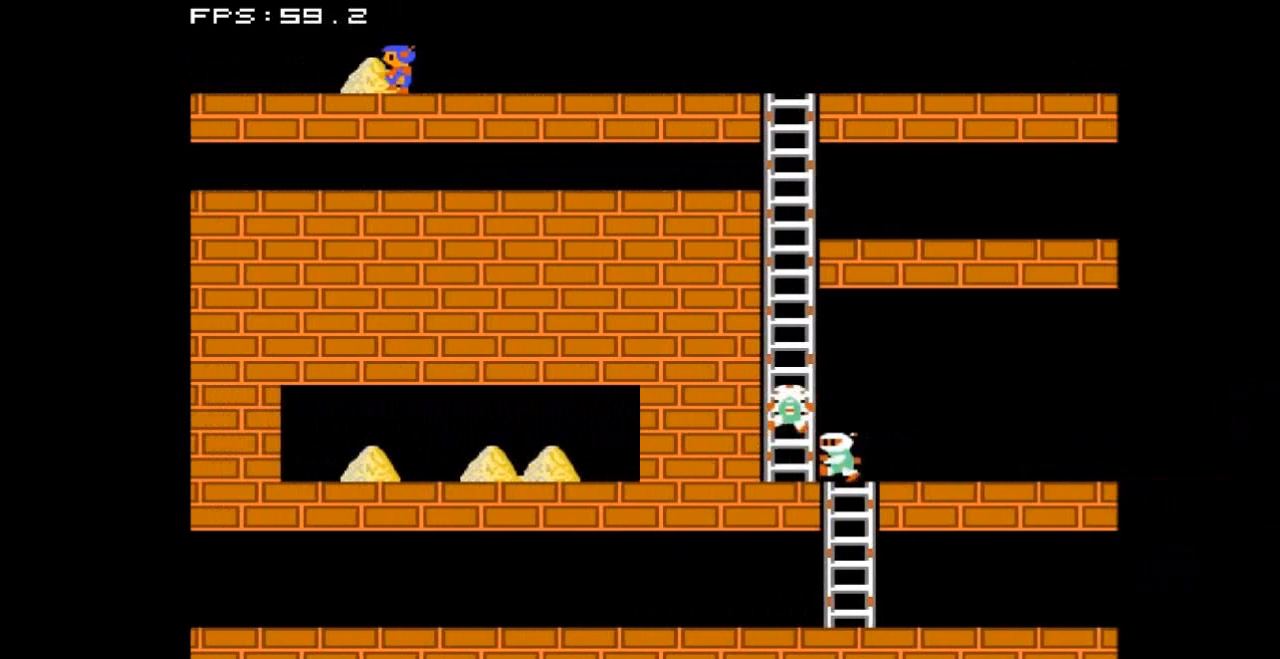
{"buttons": ["A"], "events": [[367, "A", "down"], [367, "DPAD_LEFT", "up"]]}
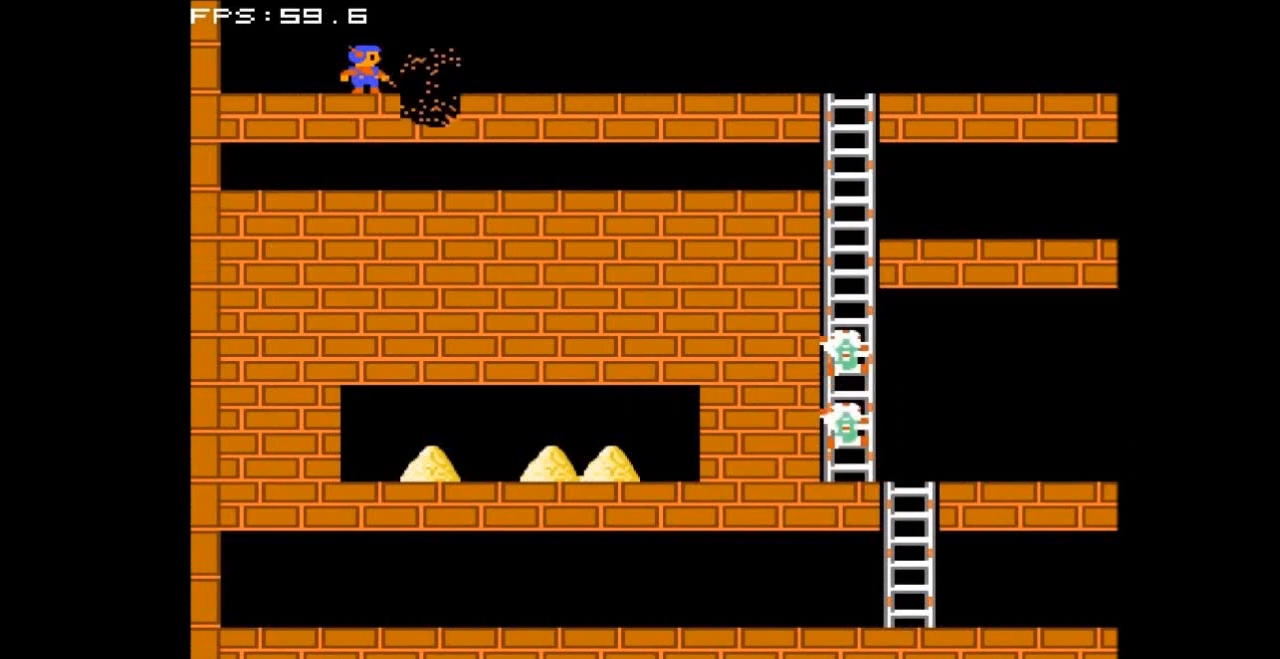
{"buttons": ["DPAD_RIGHT"], "events": [[67, "A", "up"], [167, "DPAD_RIGHT", "down"]]}
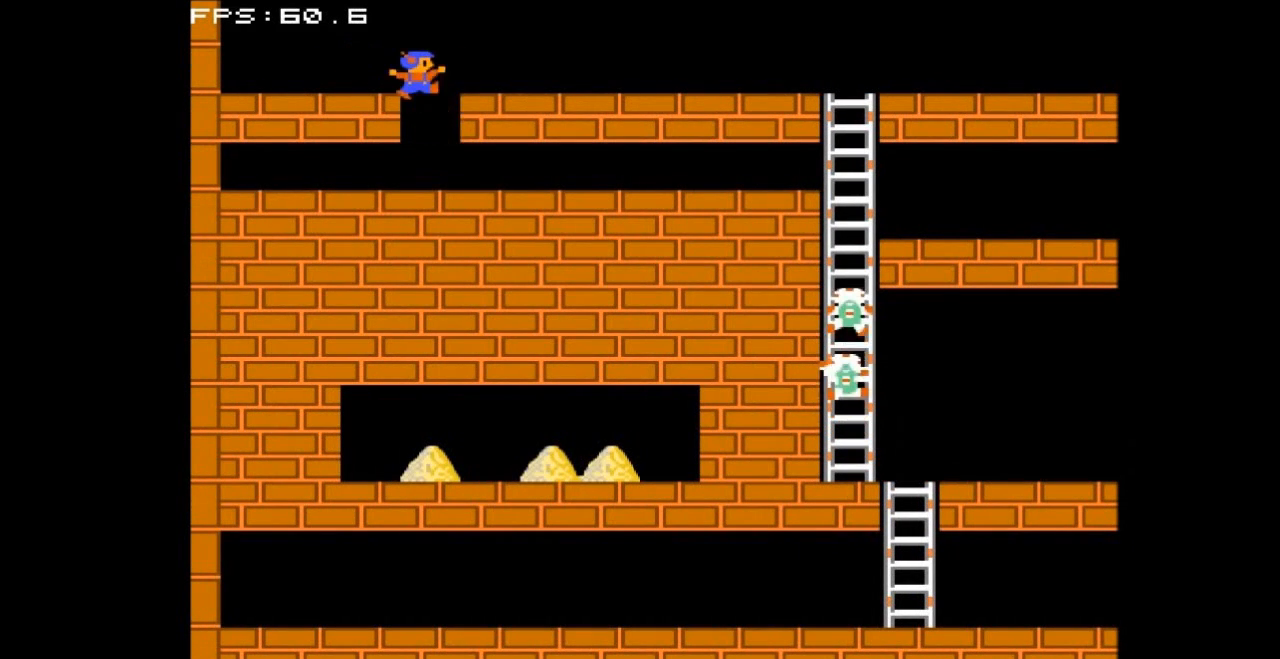
{"buttons": ["DPAD_RIGHT"], "events": []}
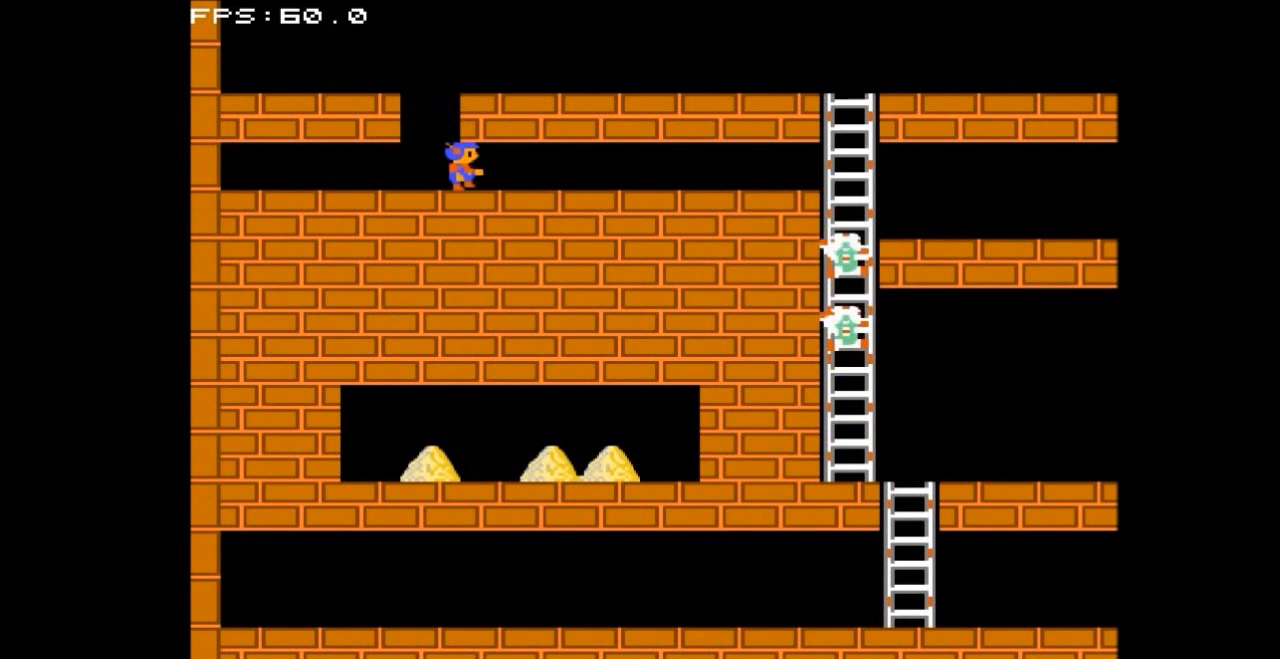
{"buttons": ["DPAD_RIGHT"], "events": []}
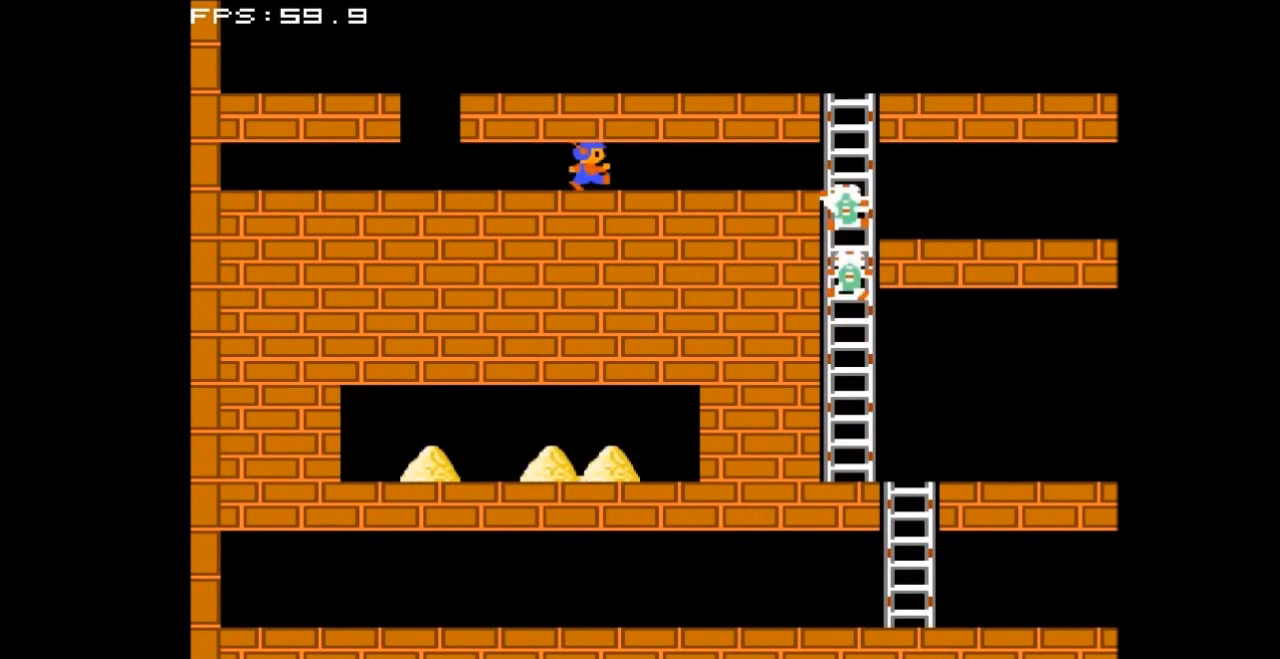
{"buttons": ["DPAD_LEFT"], "events": [[367, "A", "down"], [367, "DPAD_RIGHT", "up"], [500, "A", "up"], [500, "DPAD_LEFT", "down"]]}
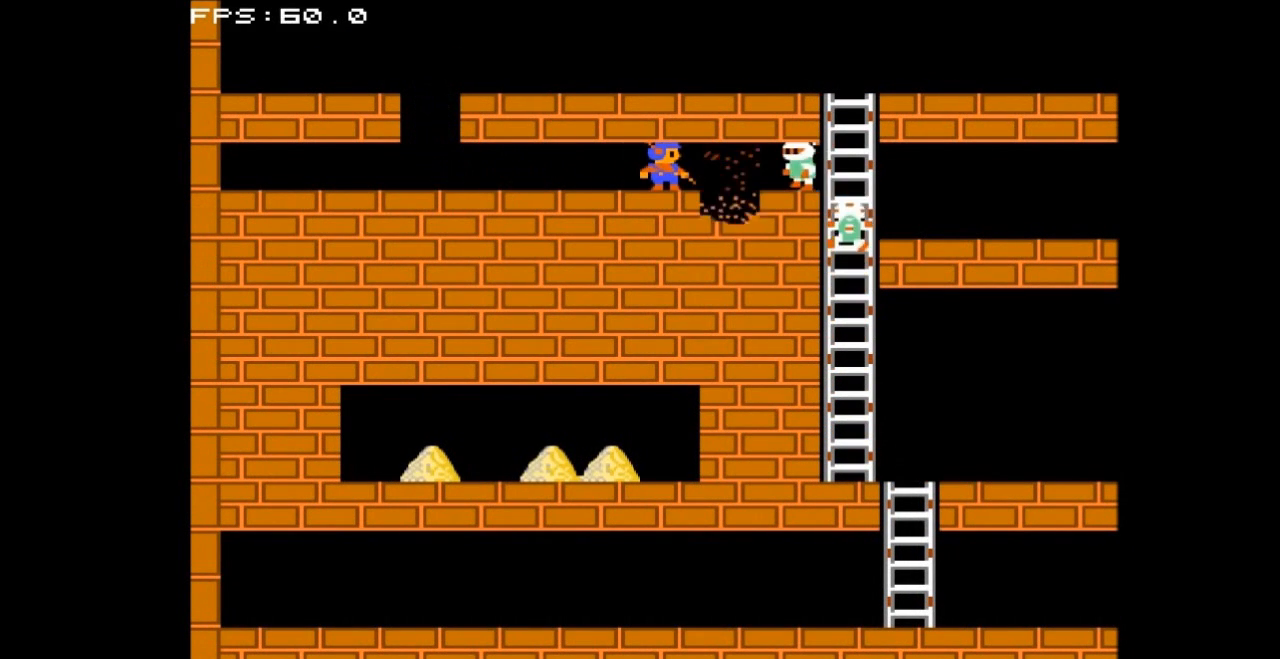
{"buttons": ["A", "DPAD_LEFT"], "events": [[467, "A", "down"]]}
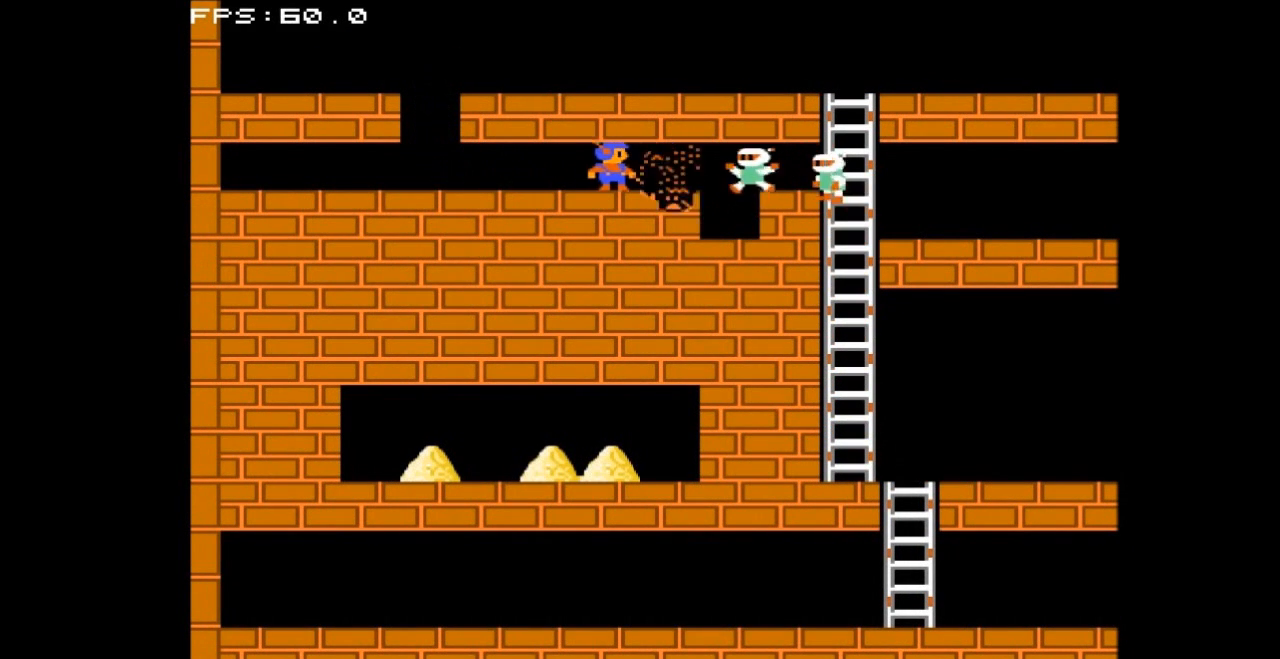
{"buttons": ["DPAD_LEFT"], "events": [[167, "A", "up"]]}
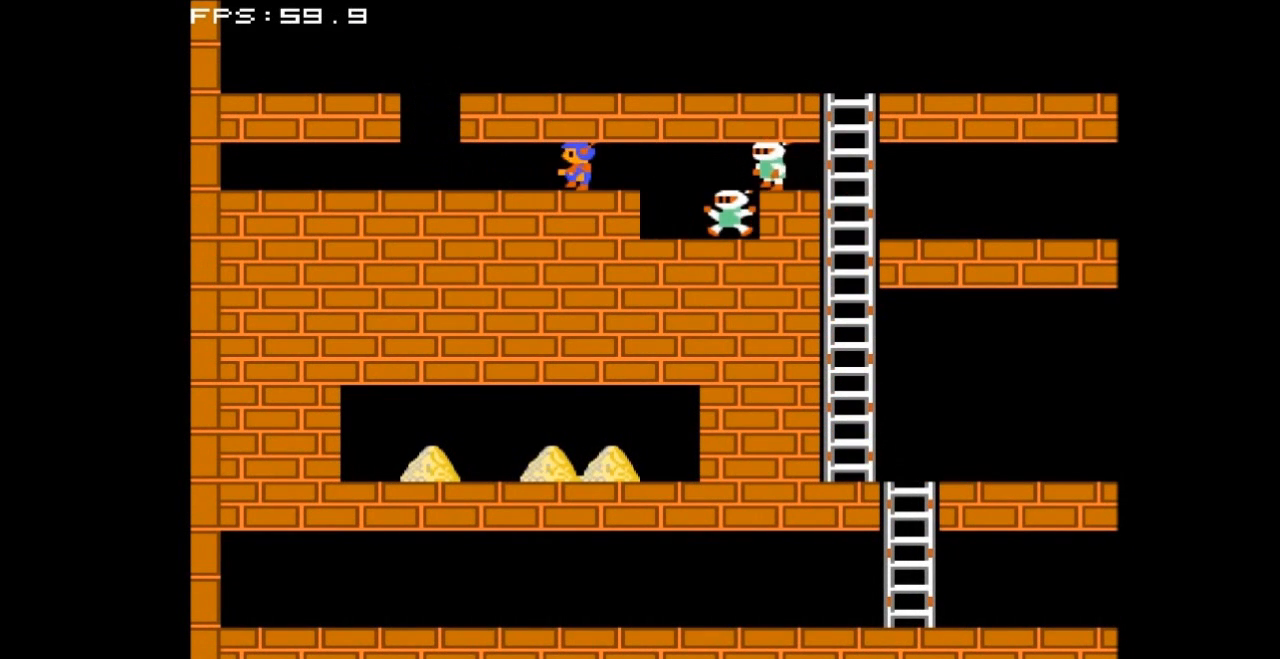
{"buttons": ["DPAD_LEFT"], "events": [[67, "A", "down"], [267, "A", "up"]]}
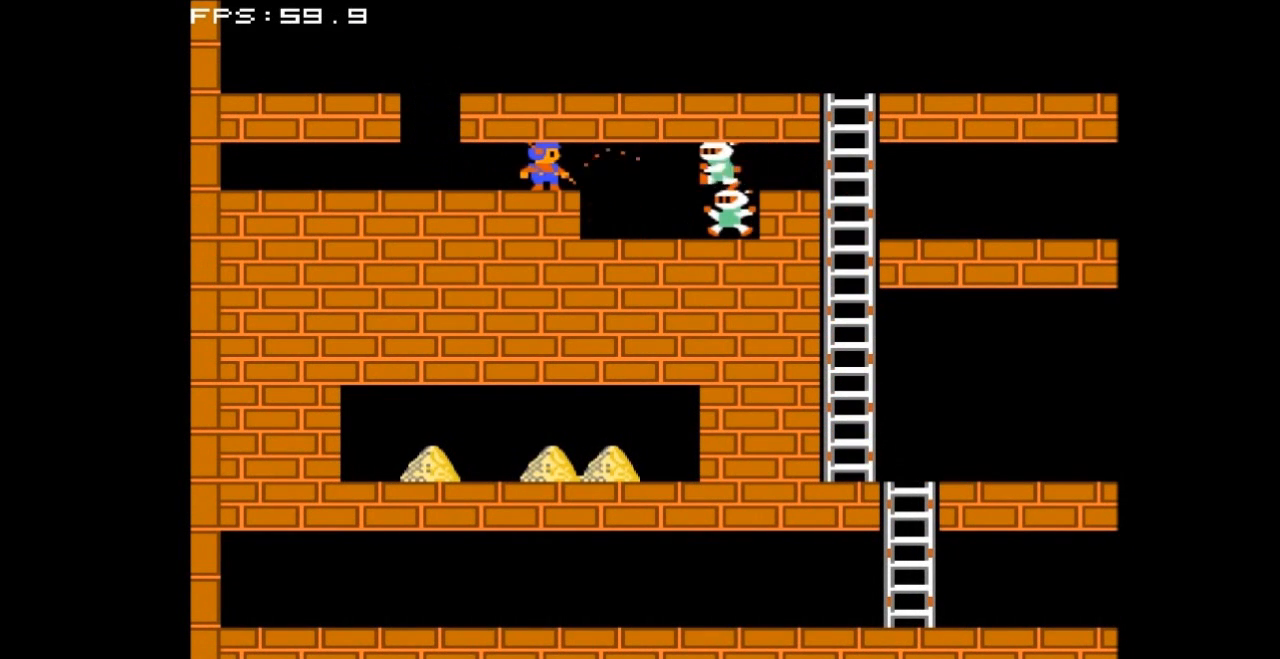
{"buttons": ["DPAD_LEFT"], "events": [[167, "A", "down"], [433, "A", "up"]]}
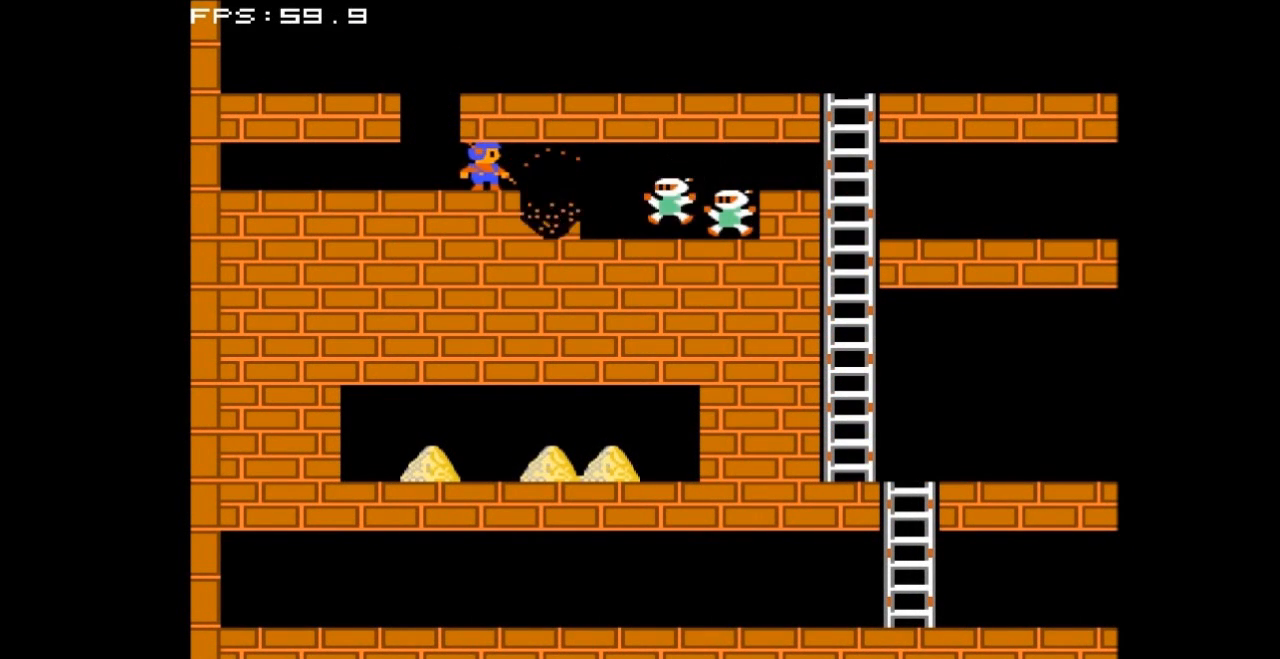
{"buttons": ["A", "DPAD_LEFT"], "events": [[267, "A", "down"]]}